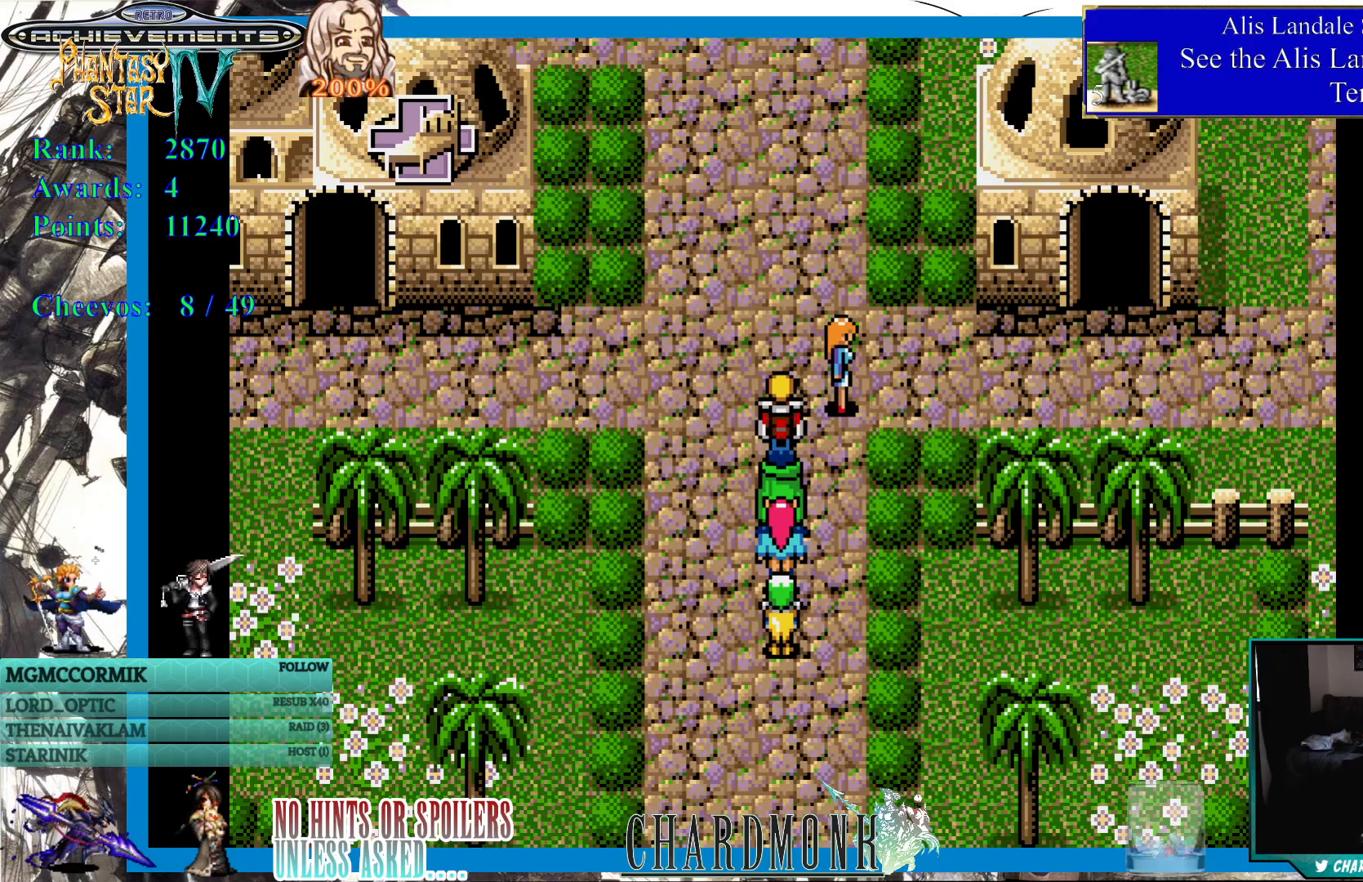
Gameplay with a controller (PlayStation layout); each line is a JSON object with the inputs held at the frame after it. "events" lists button and stick changes between this image and that frame as [ms after this image, input, new state], when the widget could be followed in between.
{"buttons": ["DPAD_UP"], "left_stick": "center", "right_stick": "center", "events": [[200, "DPAD_LEFT", "down"], [333, "DPAD_LEFT", "up"], [350, "DPAD_UP", "down"]]}
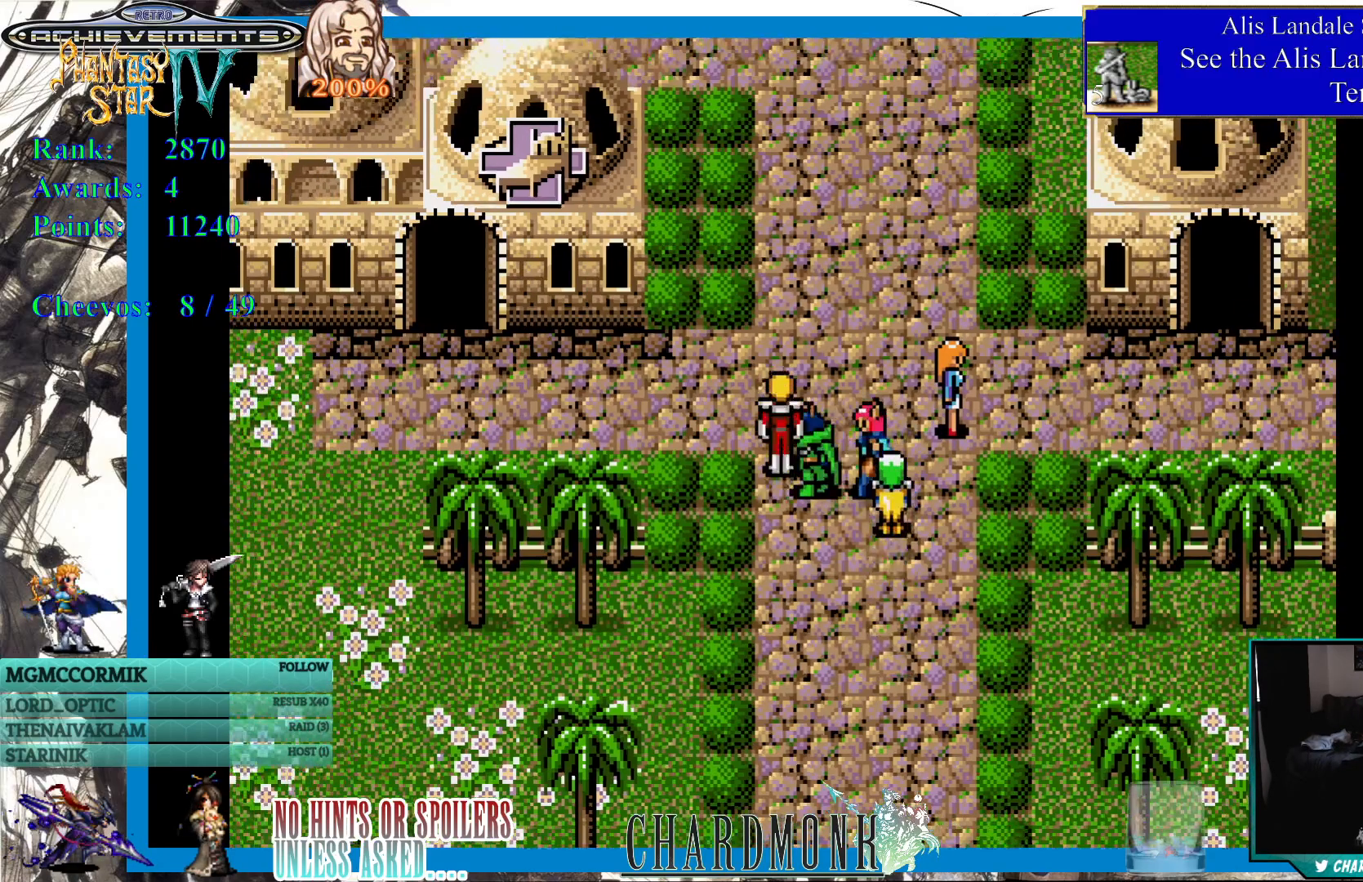
{"buttons": [], "left_stick": "center", "right_stick": "center", "events": [[283, "DPAD_UP", "up"]]}
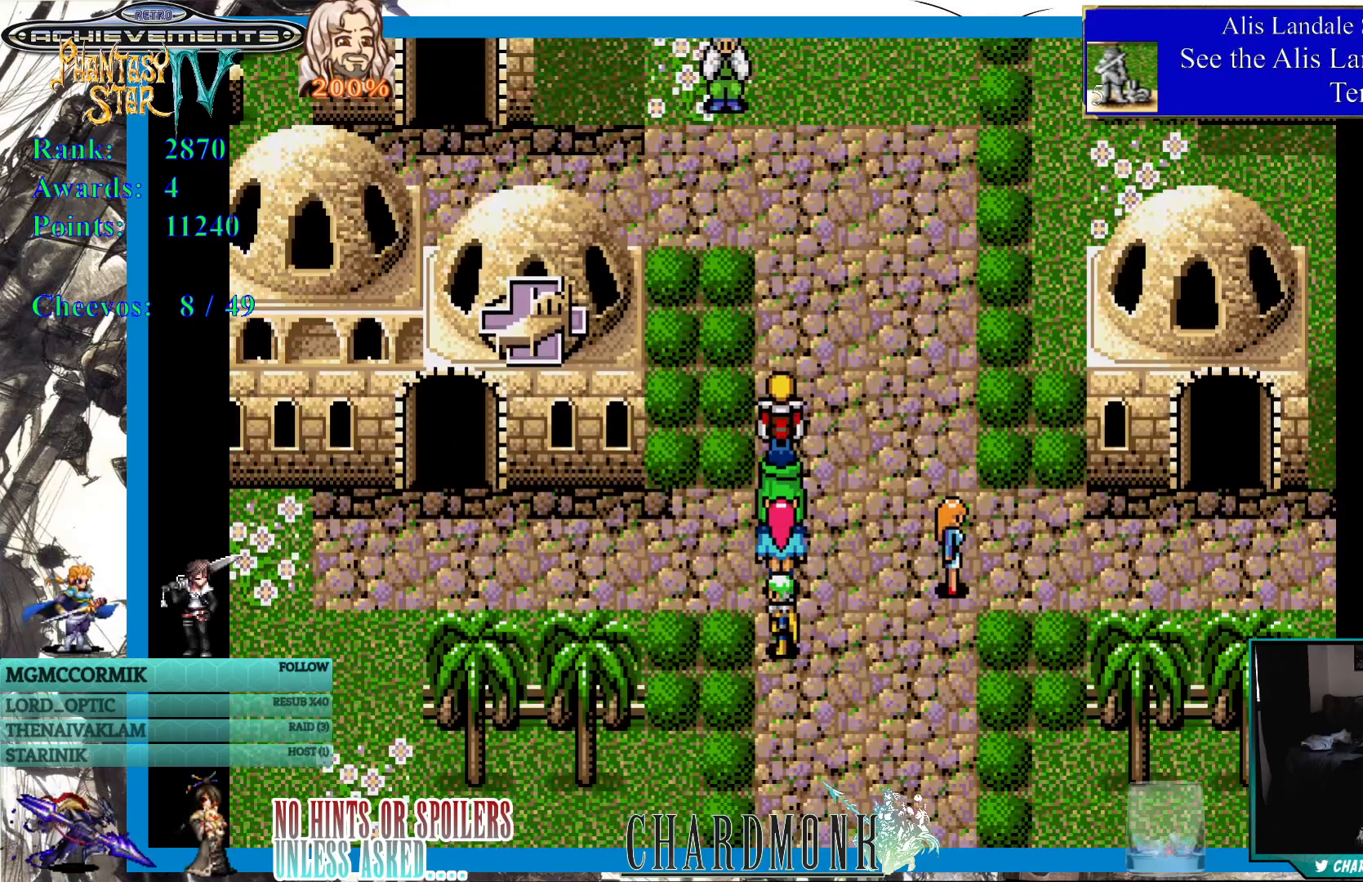
{"buttons": ["DPAD_UP"], "left_stick": "center", "right_stick": "center", "events": [[233, "DPAD_UP", "down"]]}
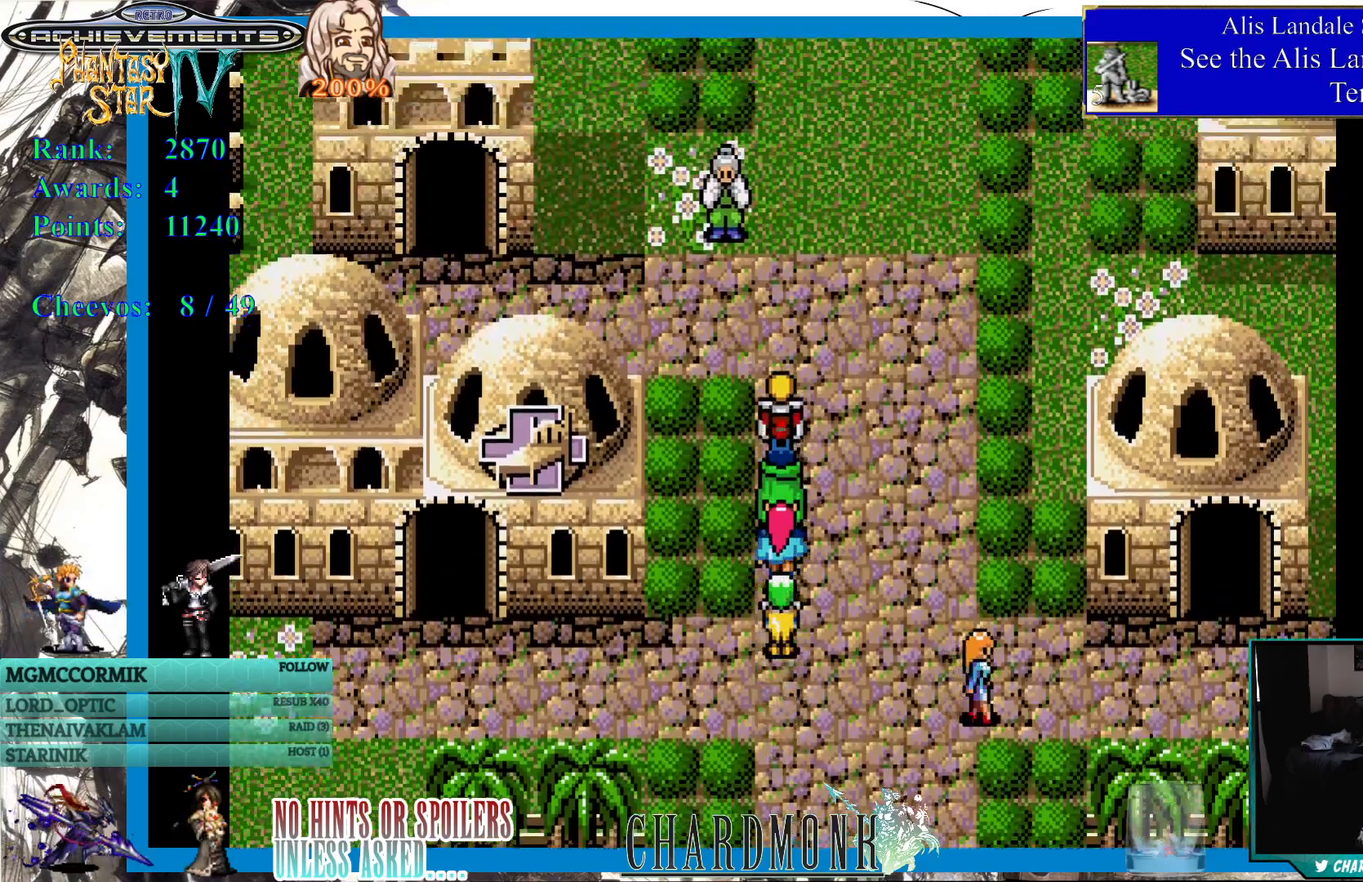
{"buttons": ["DPAD_UP"], "left_stick": "center", "right_stick": "center", "events": [[83, "DPAD_UP", "up"], [383, "DPAD_UP", "down"]]}
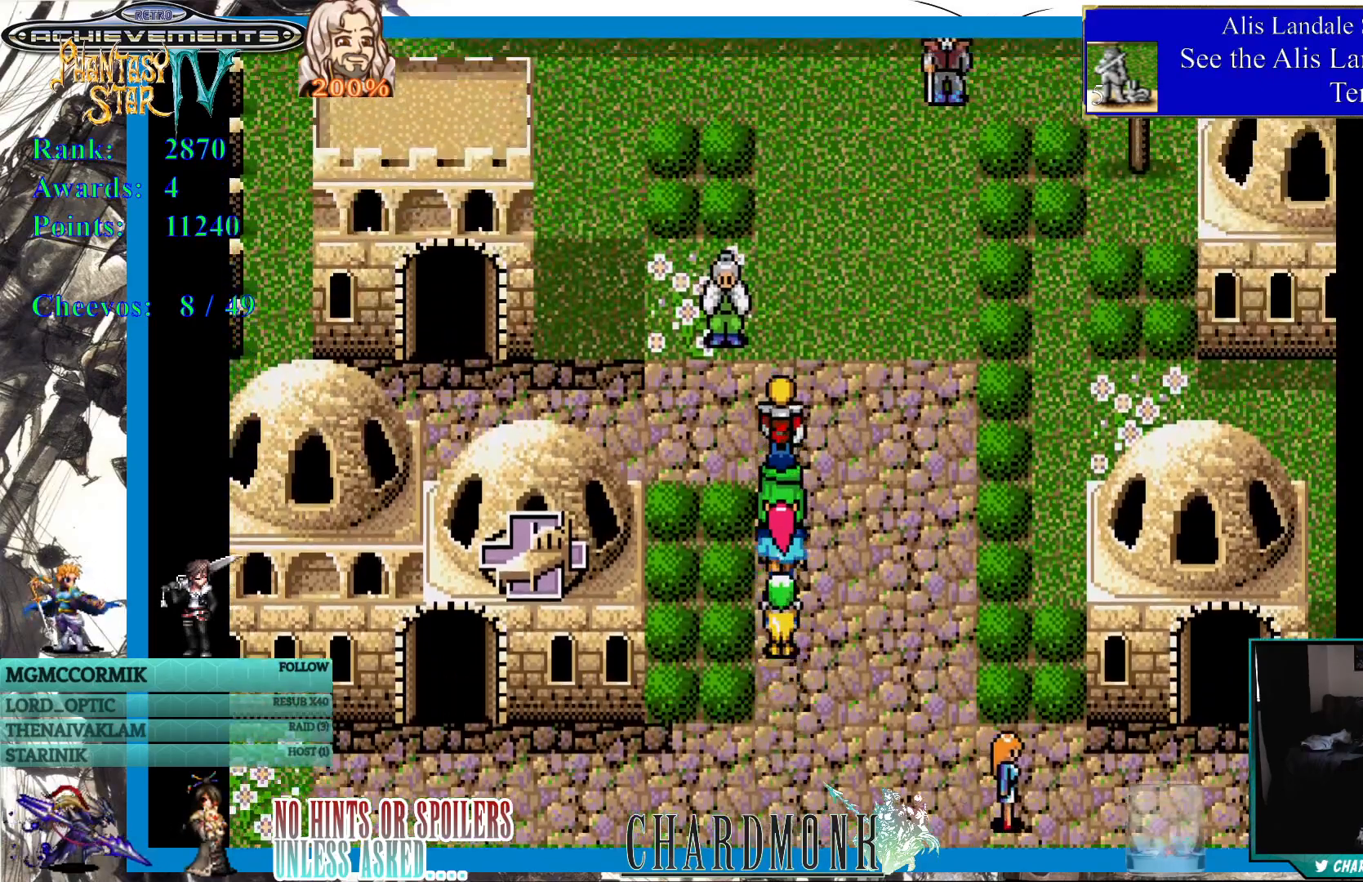
{"buttons": [], "left_stick": "center", "right_stick": "center", "events": [[283, "DPAD_UP", "up"]]}
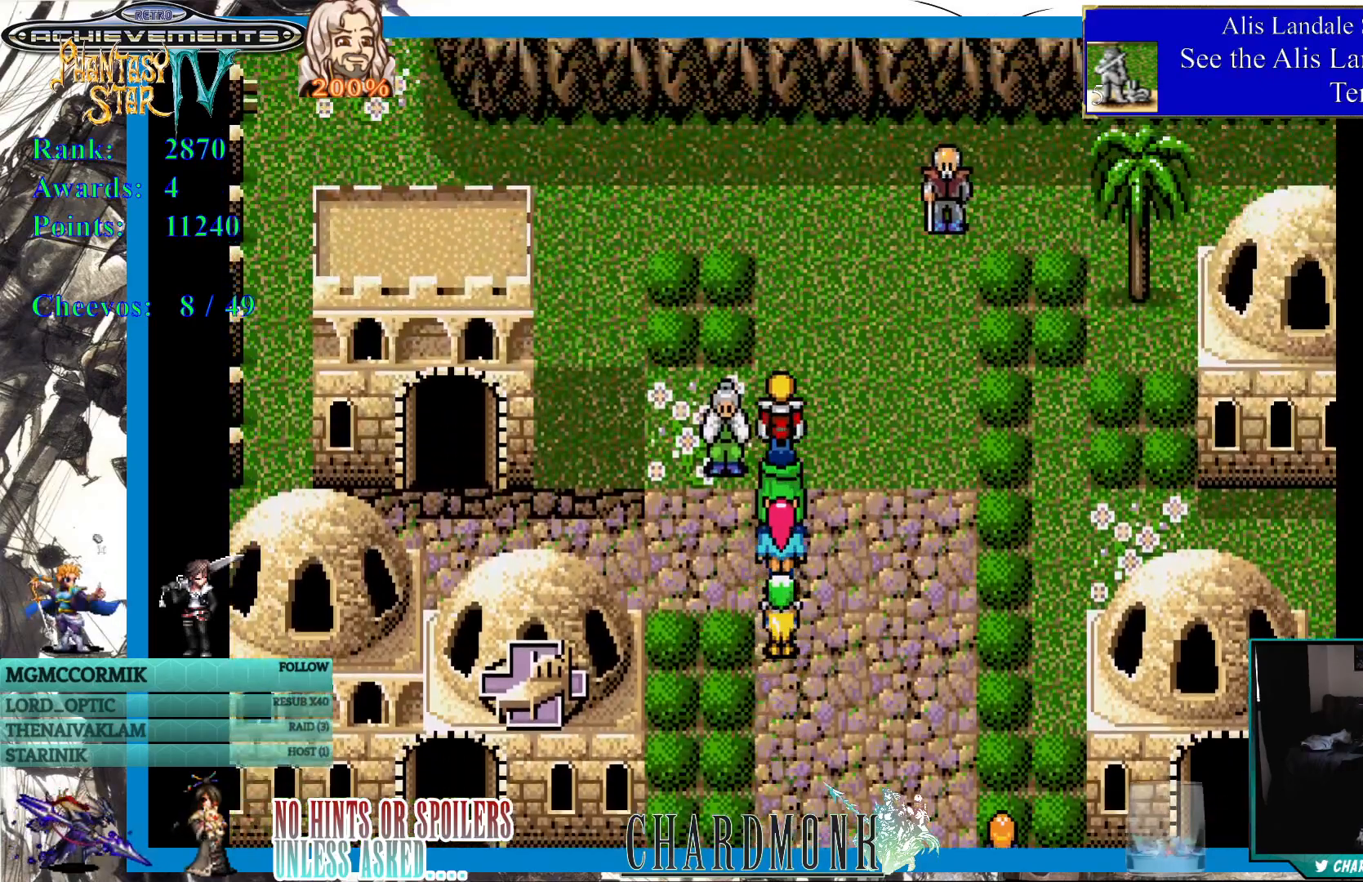
{"buttons": [], "left_stick": "center", "right_stick": "center", "events": [[250, "DPAD_LEFT", "down"], [450, "DPAD_LEFT", "up"]]}
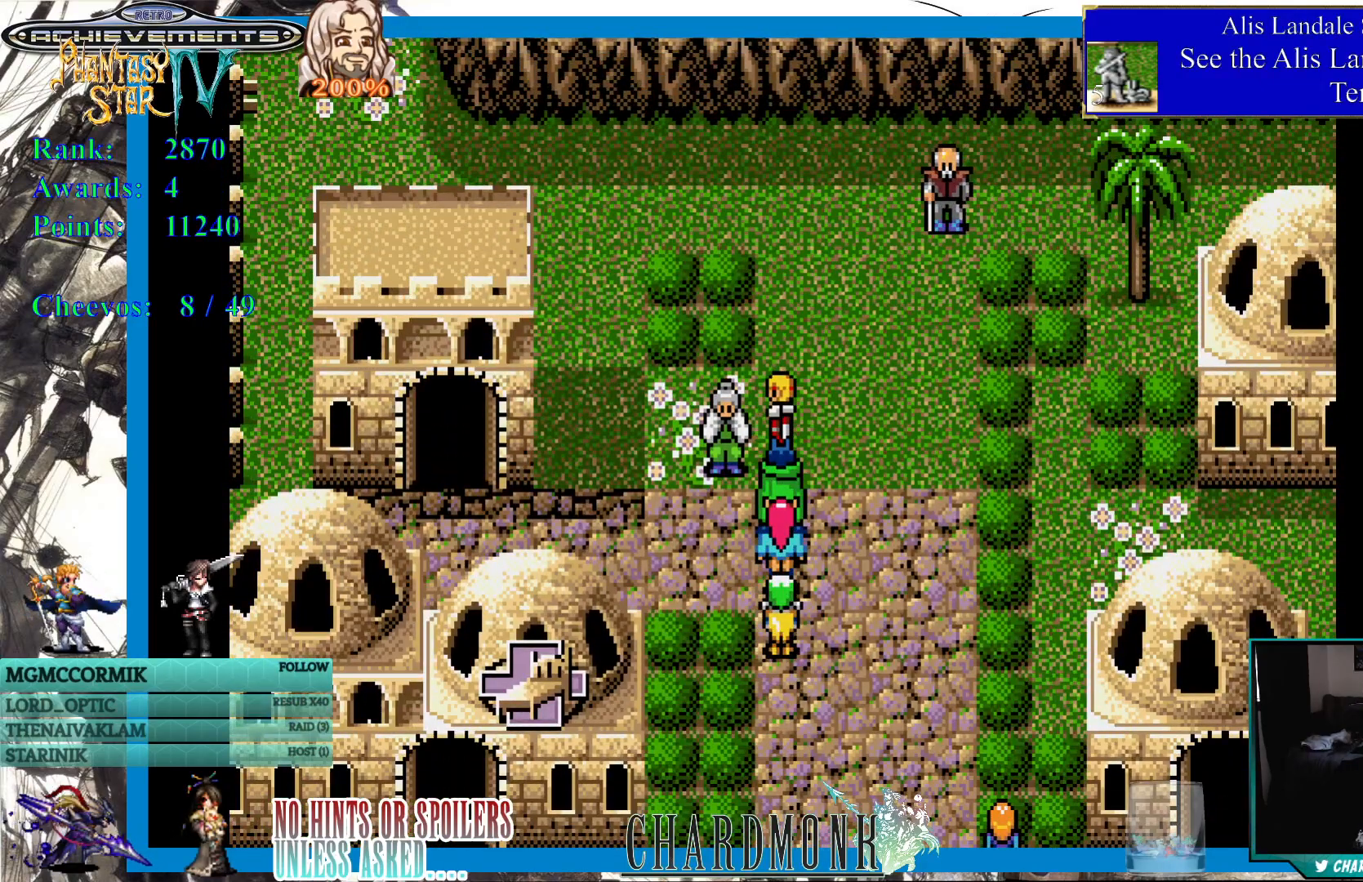
{"buttons": [], "left_stick": "center", "right_stick": "center", "events": []}
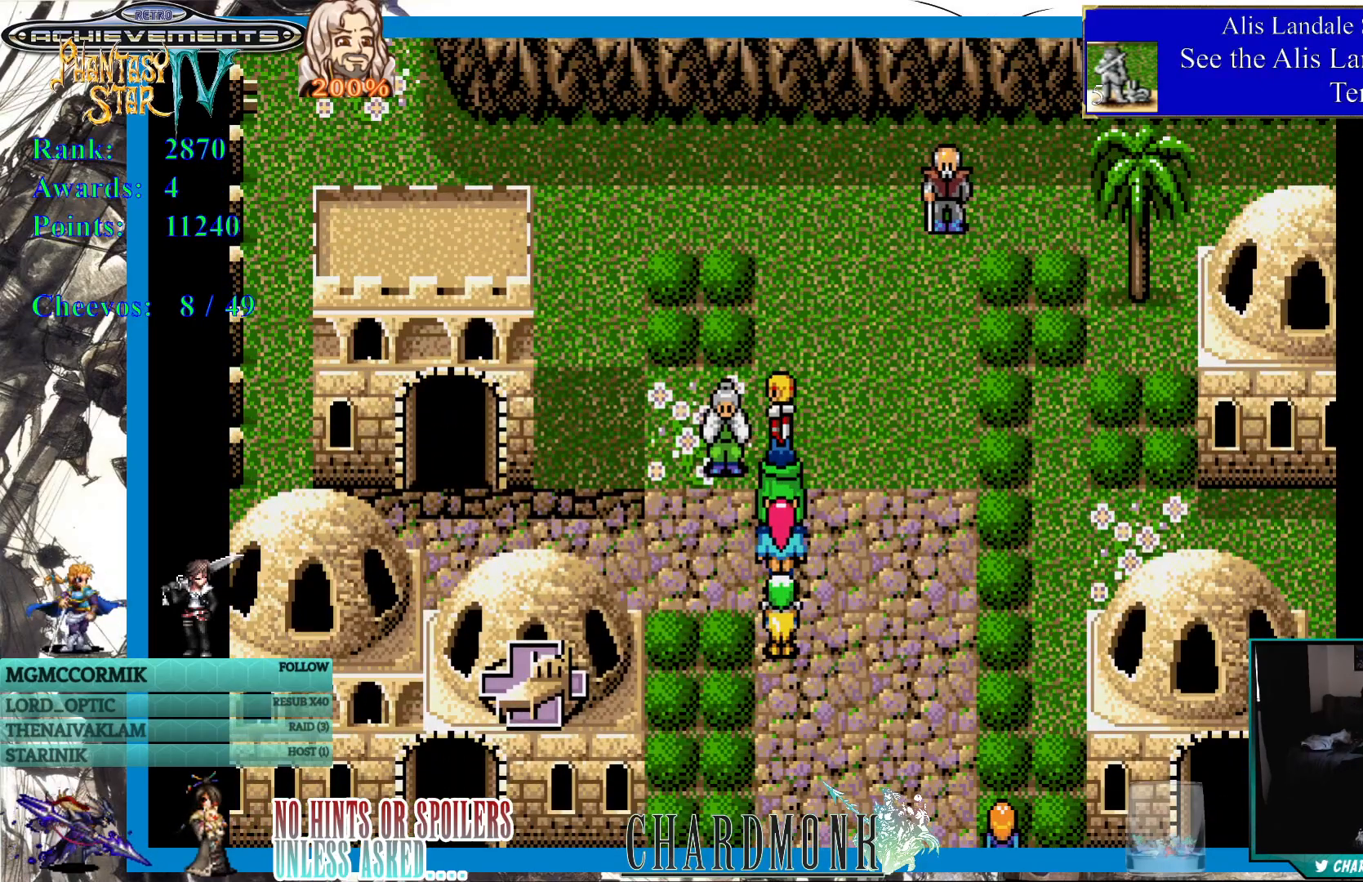
{"buttons": [], "left_stick": "center", "right_stick": "center", "events": [[100, "CIRCLE", "down"], [317, "CIRCLE", "up"]]}
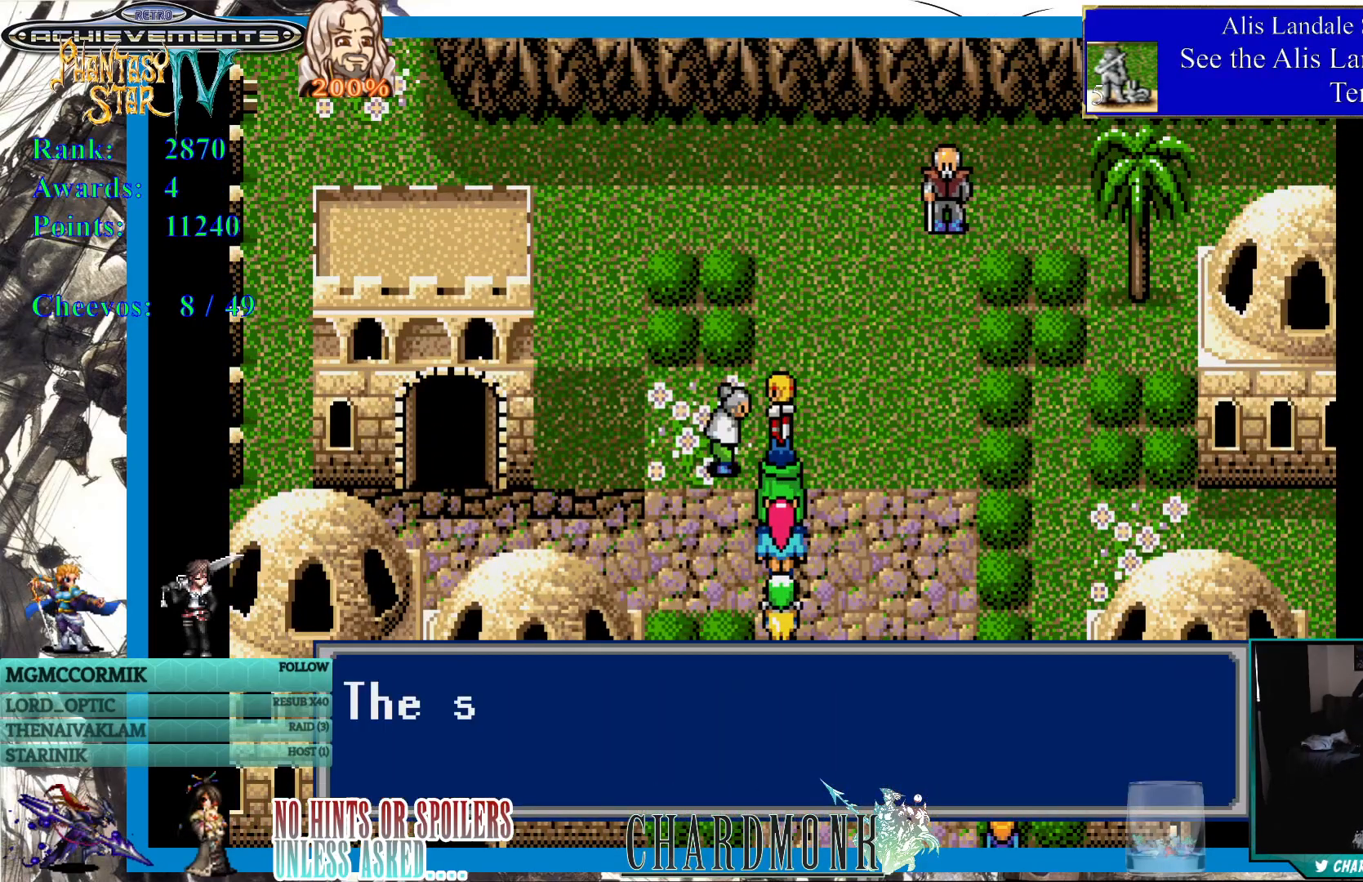
{"buttons": [], "left_stick": "center", "right_stick": "center", "events": []}